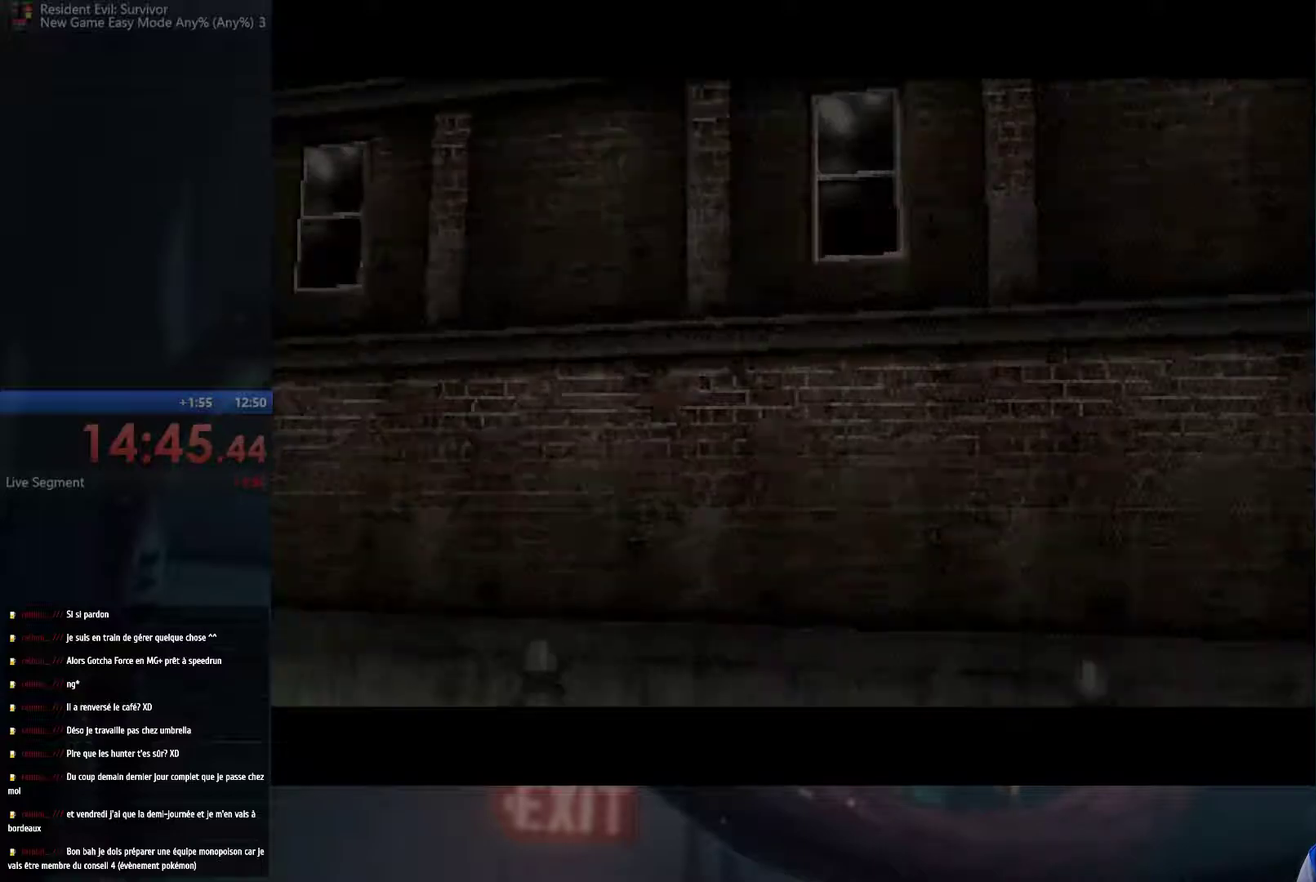
Gameplay with a controller (Xbox layout); each line is a JSON object with the inputs held at the frame after it. "events" lists button and stick changes between this image and that frame as [ms after this image, input, new state], when the widget could be followed in between. This overlay highlights the sticks when they move; stick clicks (R3) are not distinguishable. Not read: L3 R3.
{"buttons": ["START"], "left_stick": "center", "right_stick": "center", "events": [[417, "START", "down"]]}
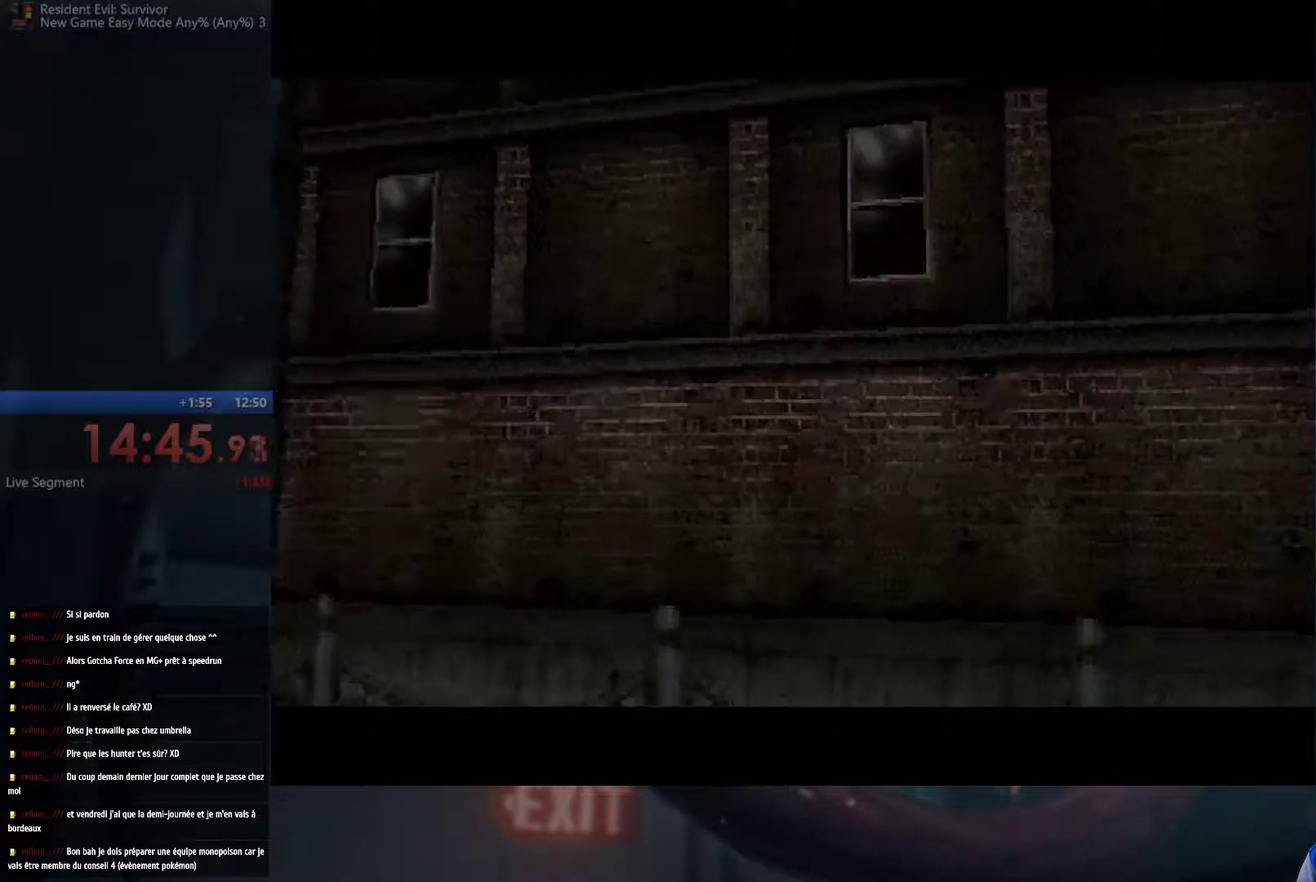
{"buttons": [], "left_stick": "center", "right_stick": "center", "events": [[67, "START", "up"]]}
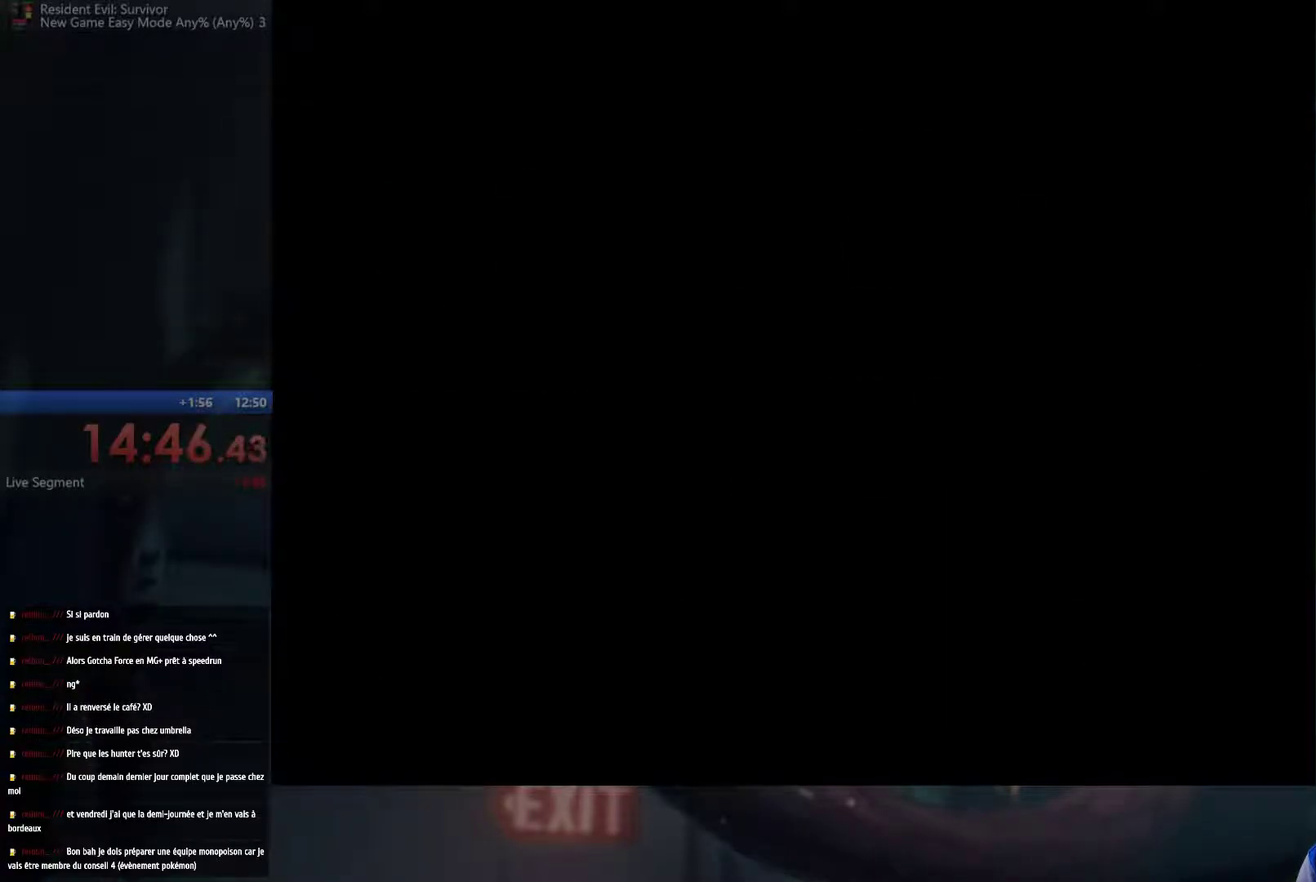
{"buttons": ["A"], "left_stick": "up", "right_stick": "center", "events": [[117, "left_stick", "up"], [183, "A", "down"]]}
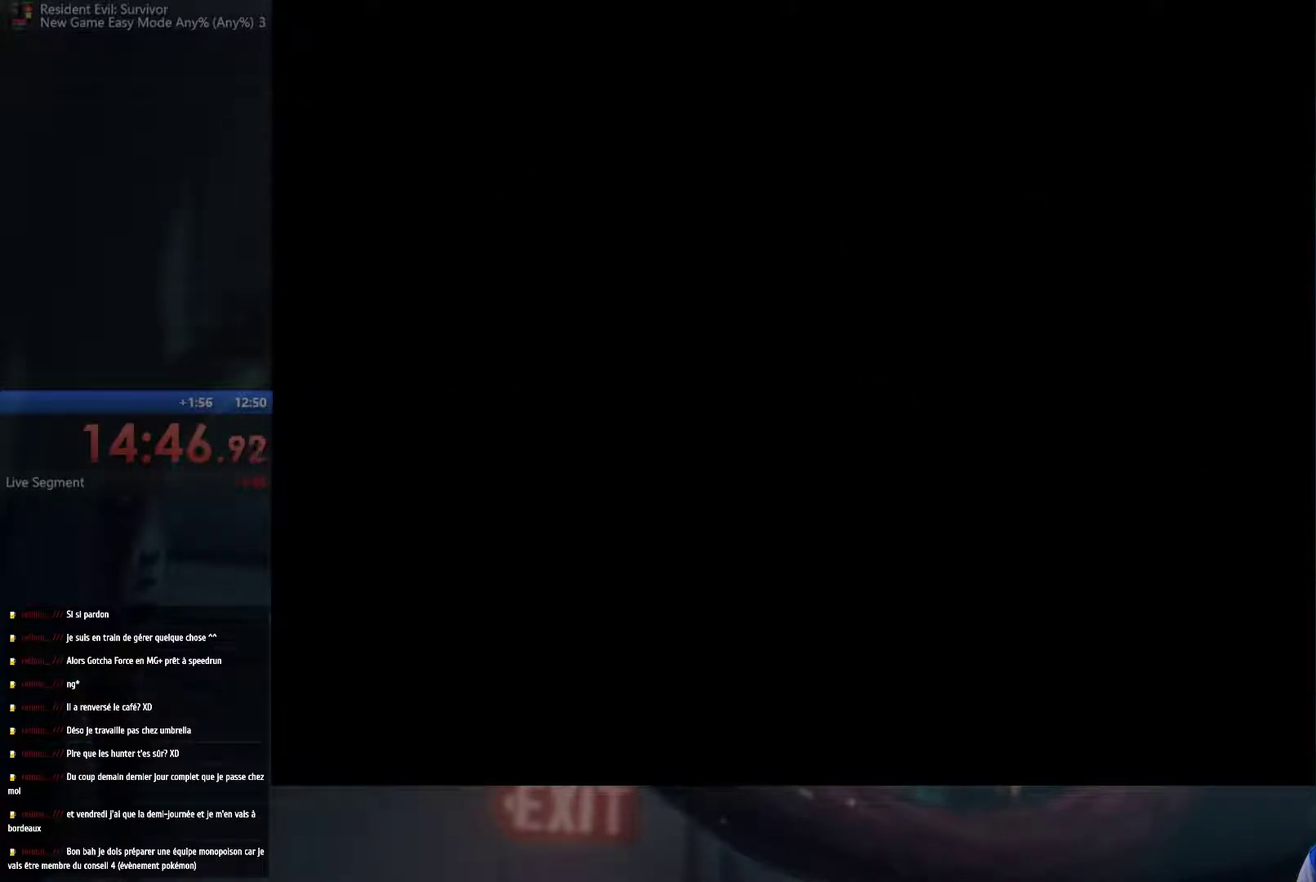
{"buttons": ["A"], "left_stick": "up", "right_stick": "center", "events": []}
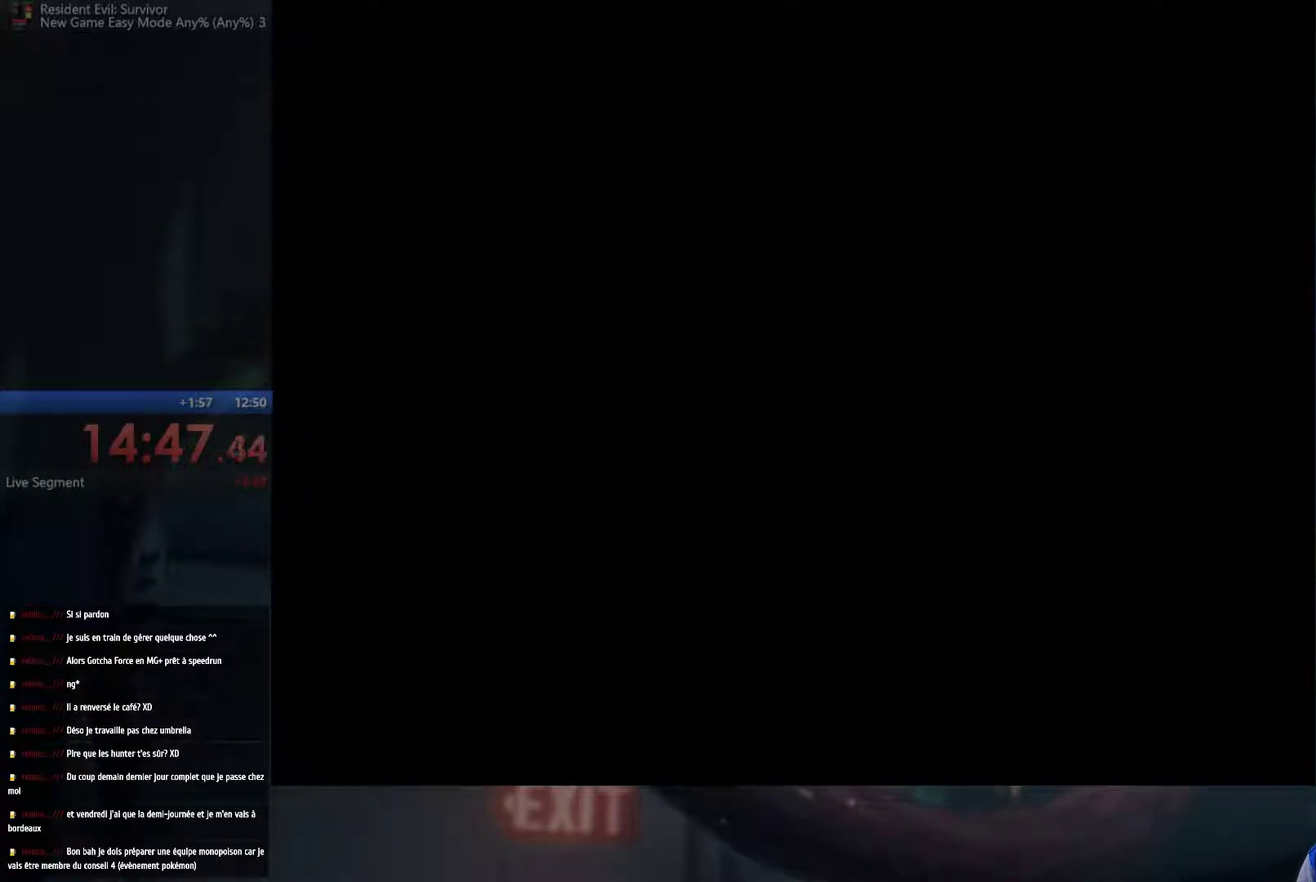
{"buttons": ["A"], "left_stick": "up", "right_stick": "center", "events": []}
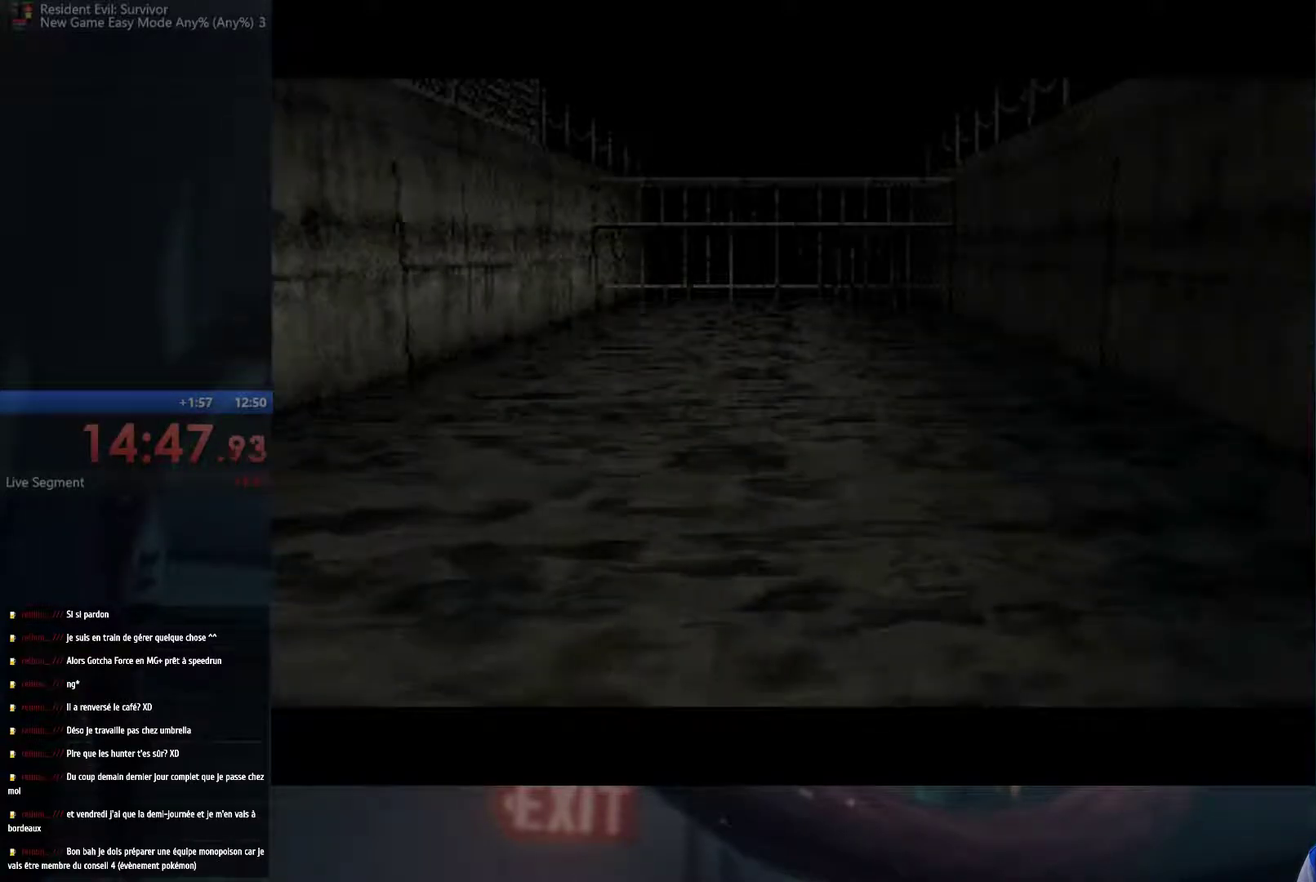
{"buttons": [], "left_stick": "center", "right_stick": "center", "events": [[267, "A", "up"], [383, "left_stick", "center"]]}
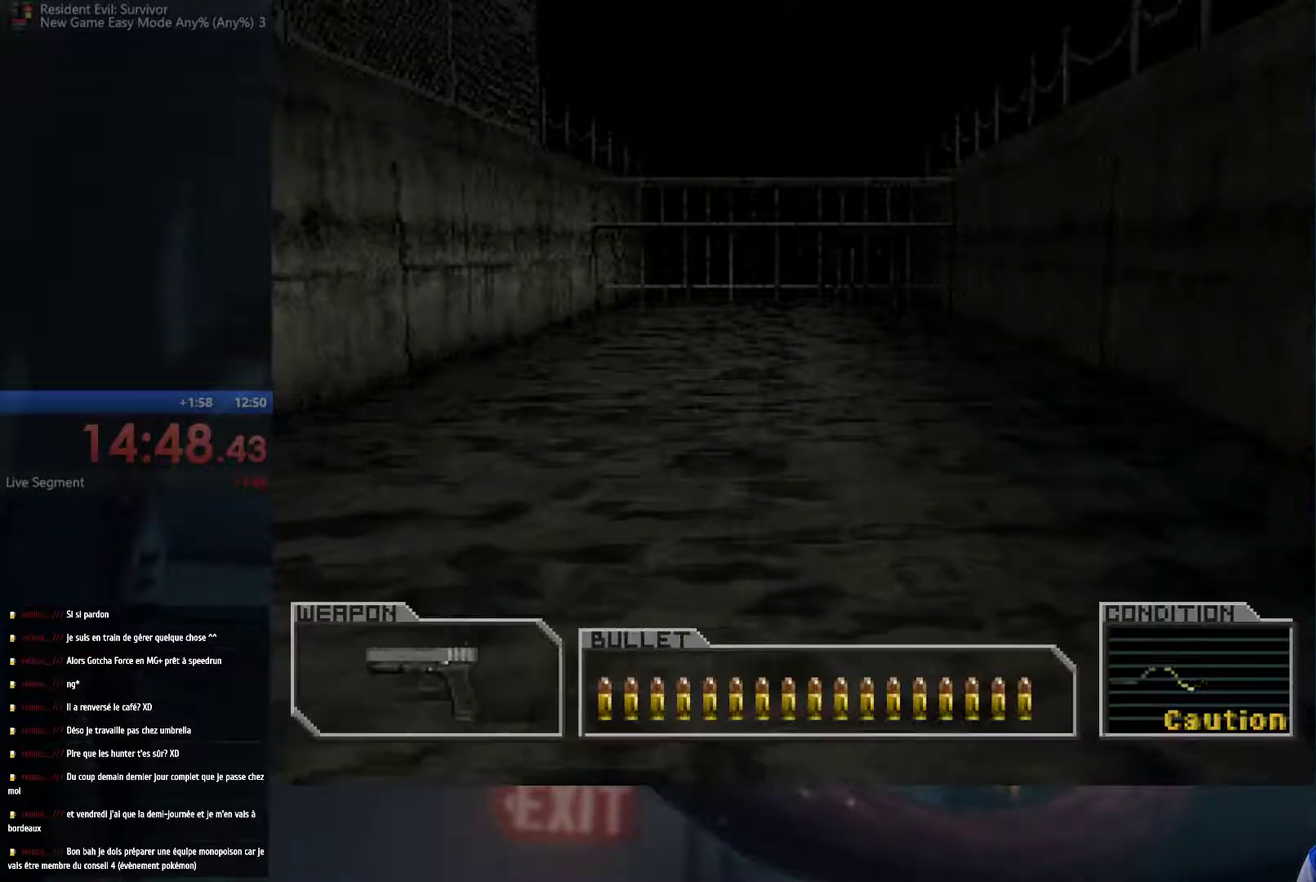
{"buttons": [], "left_stick": "center", "right_stick": "center", "events": []}
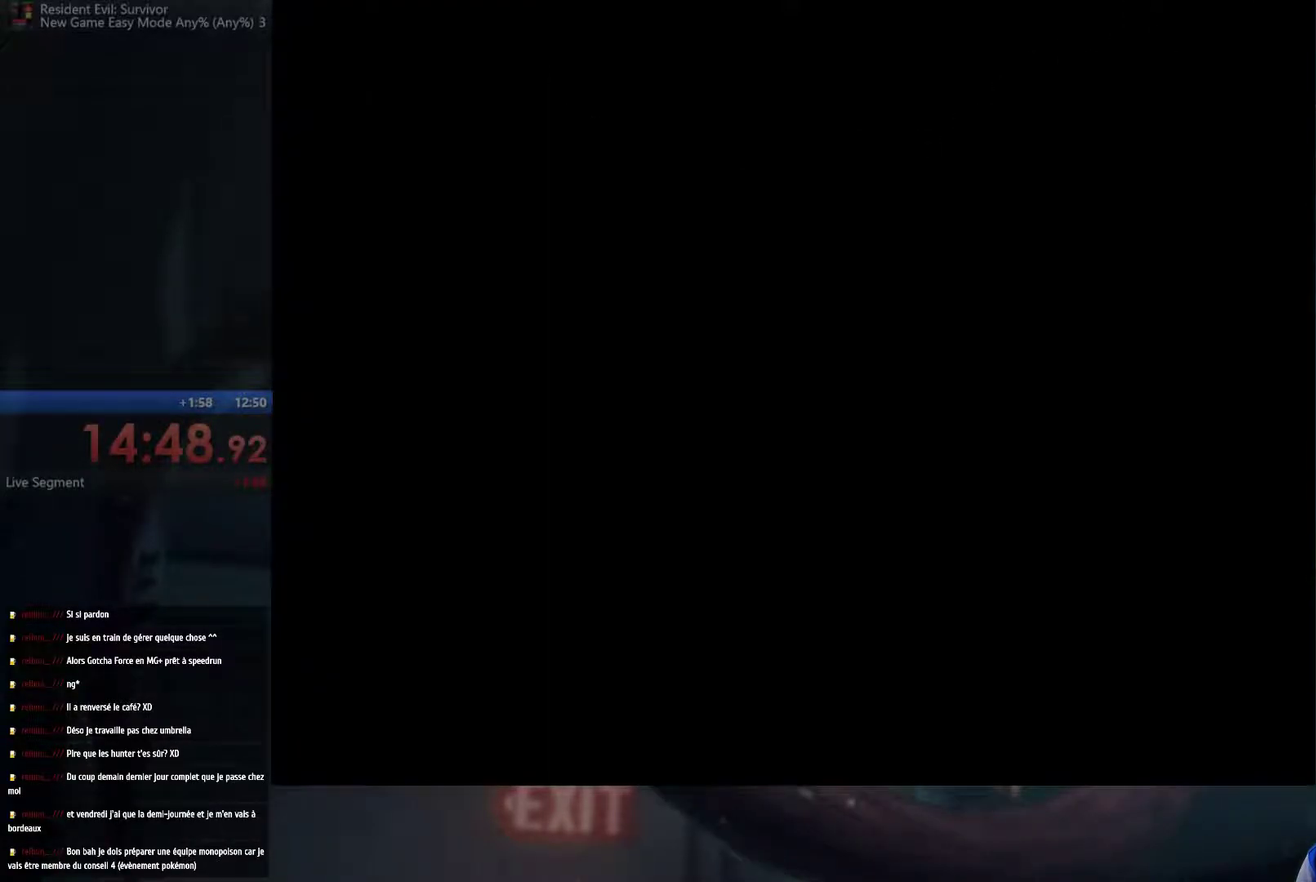
{"buttons": ["B"], "left_stick": "center", "right_stick": "center", "events": [[467, "B", "down"]]}
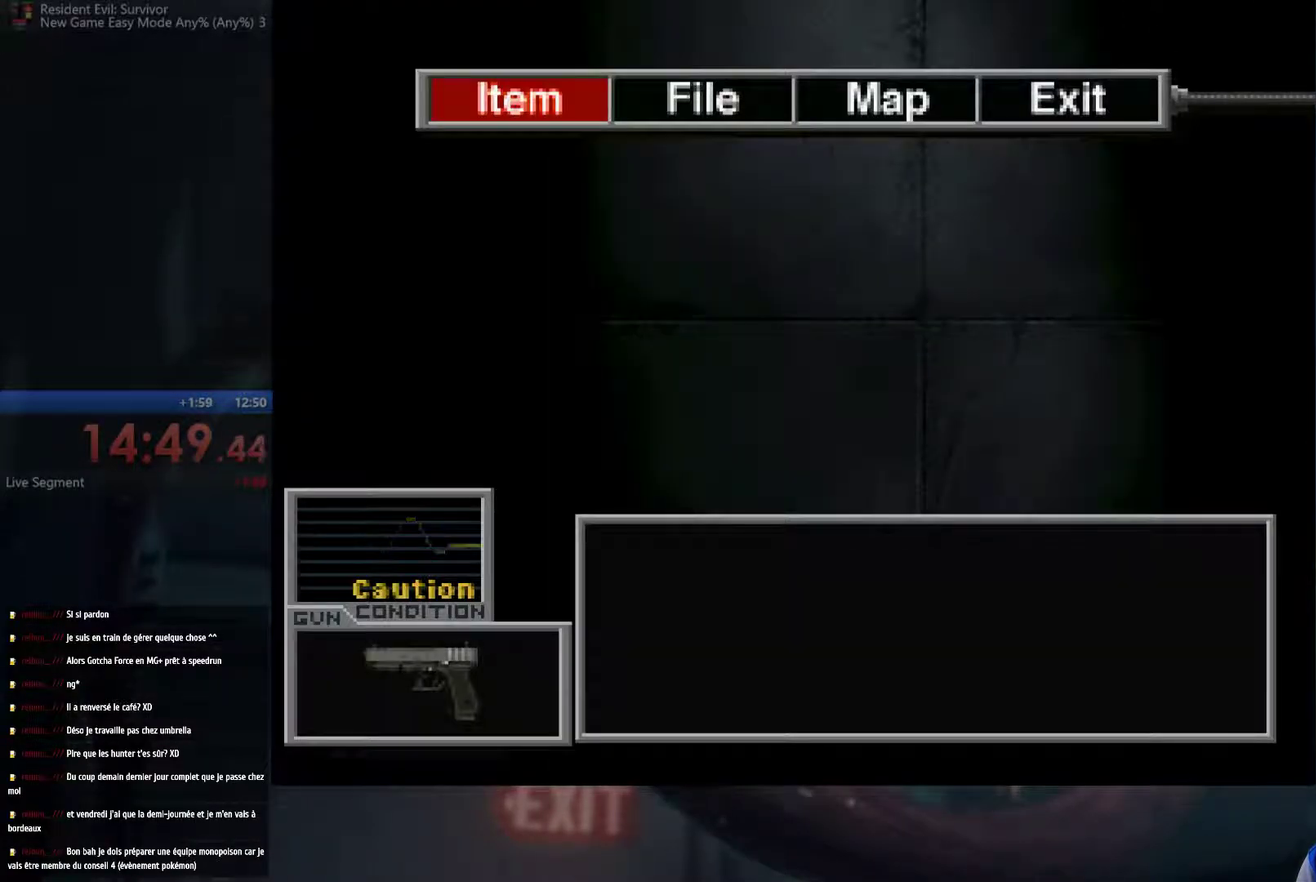
{"buttons": [], "left_stick": "center", "right_stick": "center", "events": [[83, "B", "up"]]}
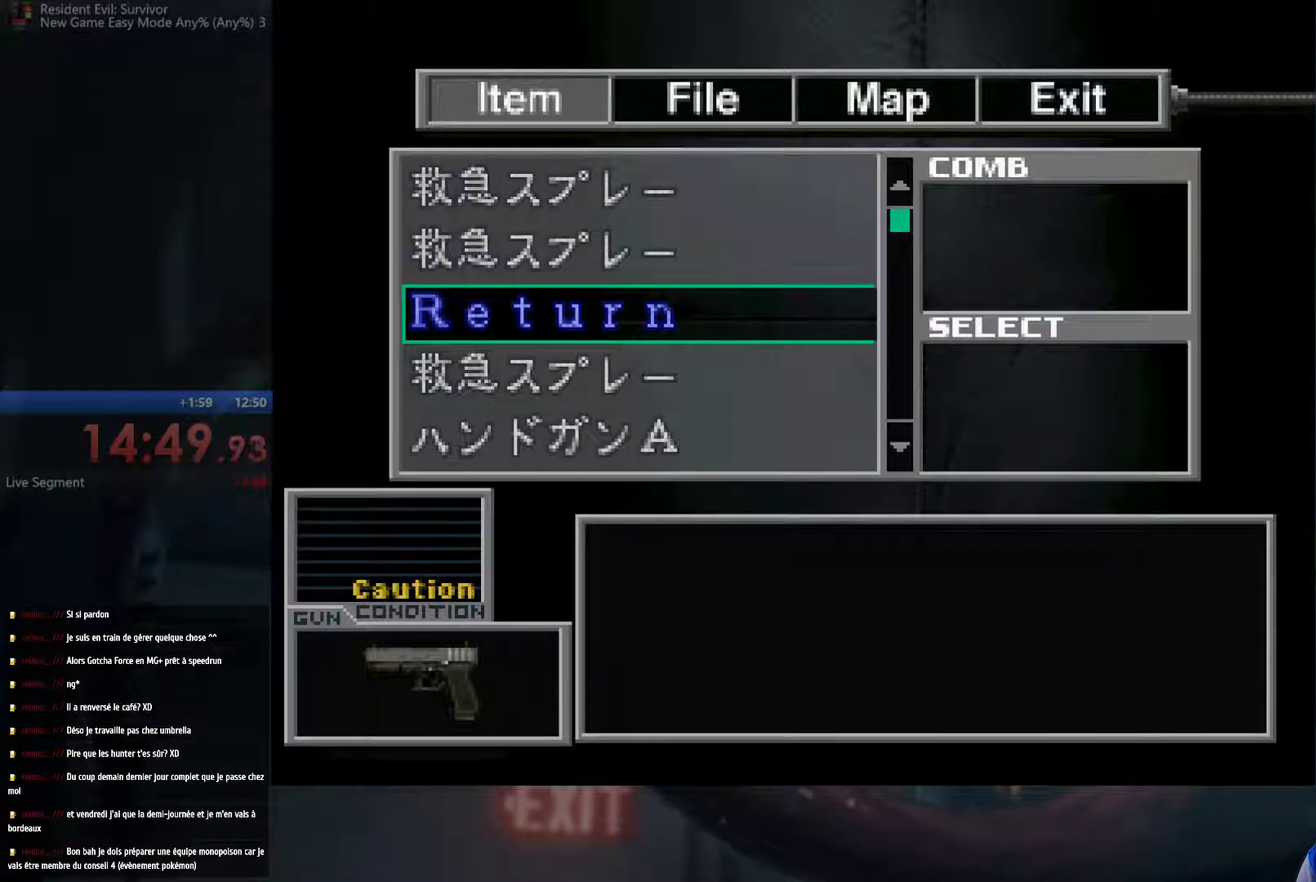
{"buttons": [], "left_stick": "center", "right_stick": "center", "events": [[200, "left_stick", "down"], [383, "left_stick", "center"]]}
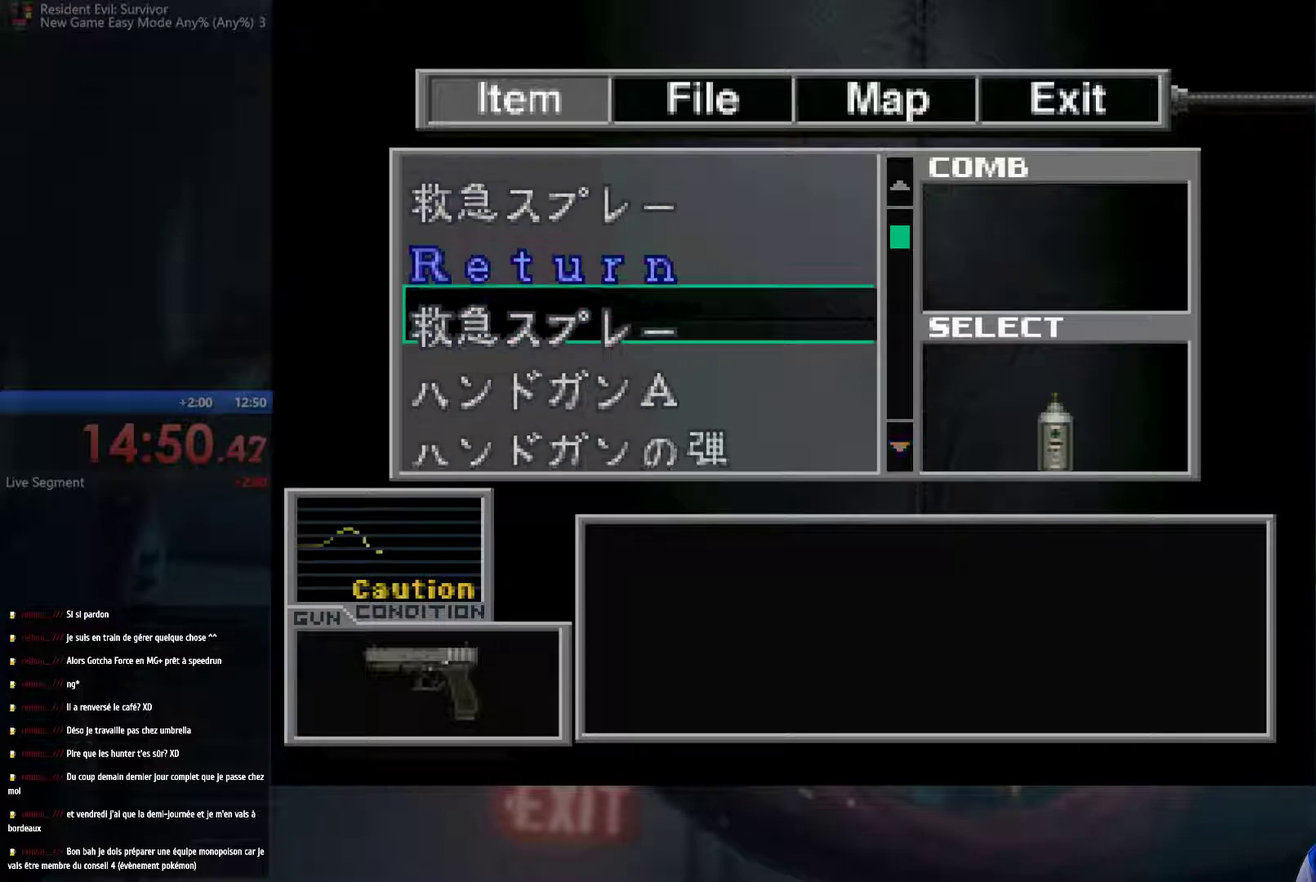
{"buttons": [], "left_stick": "center", "right_stick": "center", "events": [[267, "left_stick", "down"], [433, "left_stick", "center"]]}
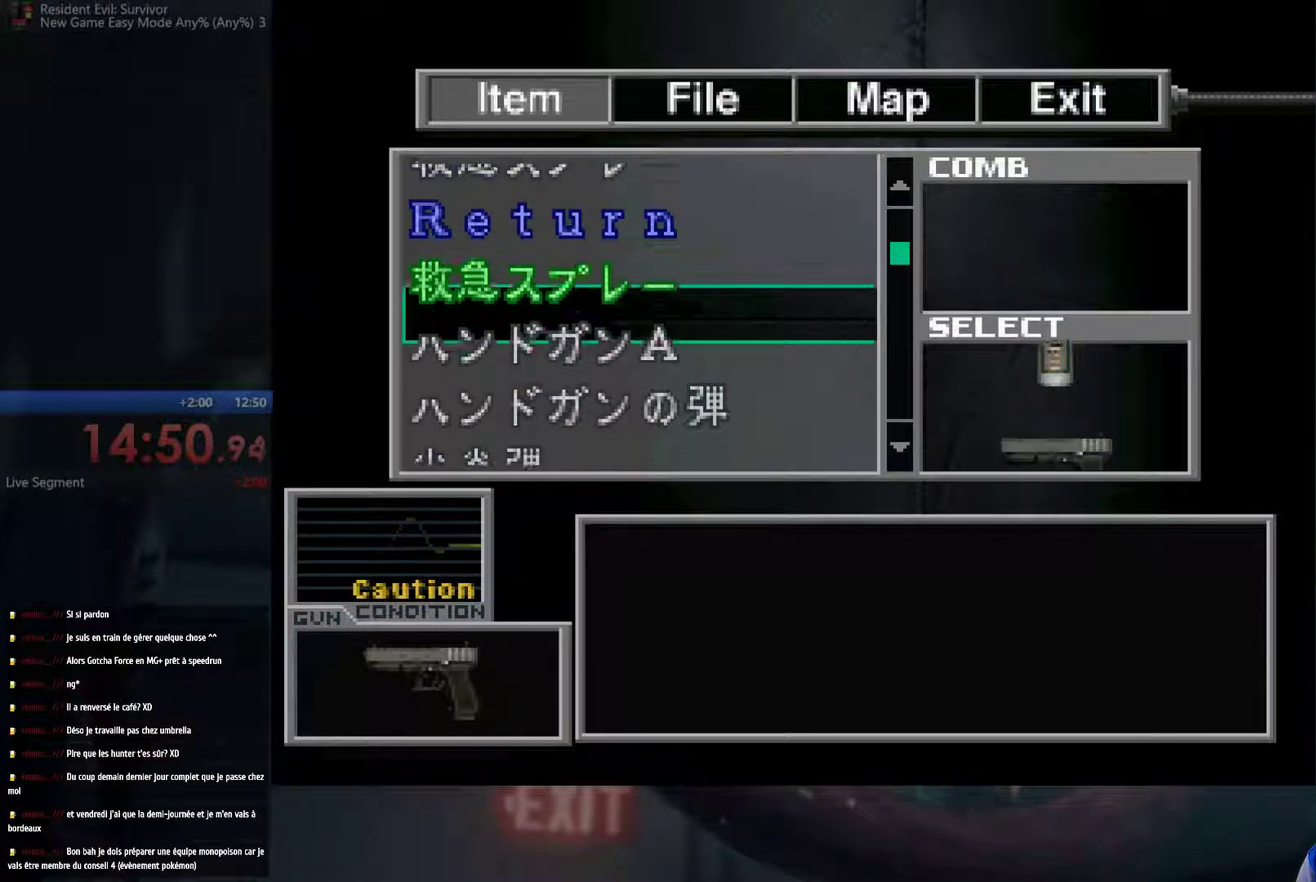
{"buttons": [], "left_stick": "down", "right_stick": "center", "events": [[133, "left_stick", "down"], [300, "left_stick", "center"], [400, "left_stick", "down"]]}
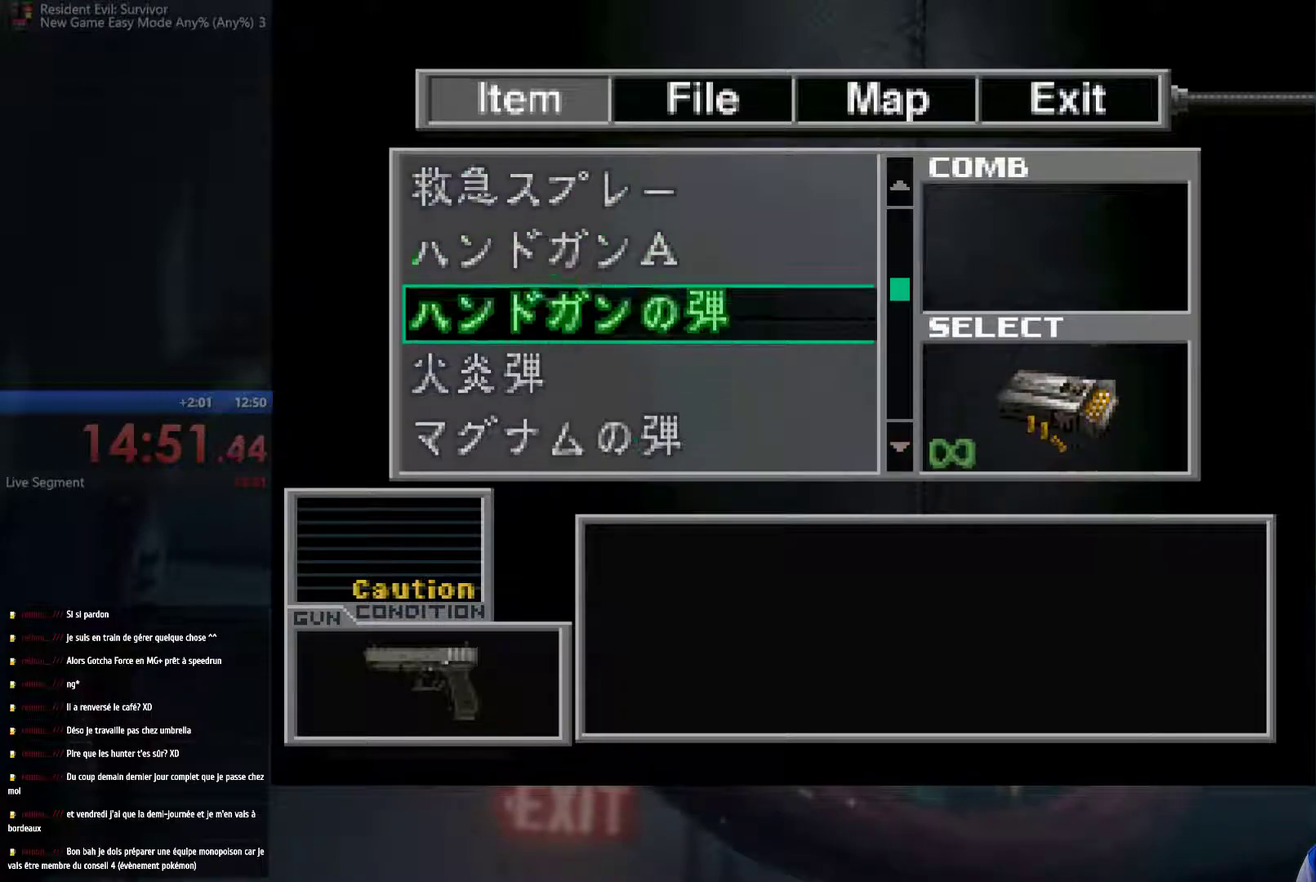
{"buttons": [], "left_stick": "center", "right_stick": "center", "events": [[83, "left_stick", "center"], [233, "left_stick", "down"], [383, "left_stick", "center"]]}
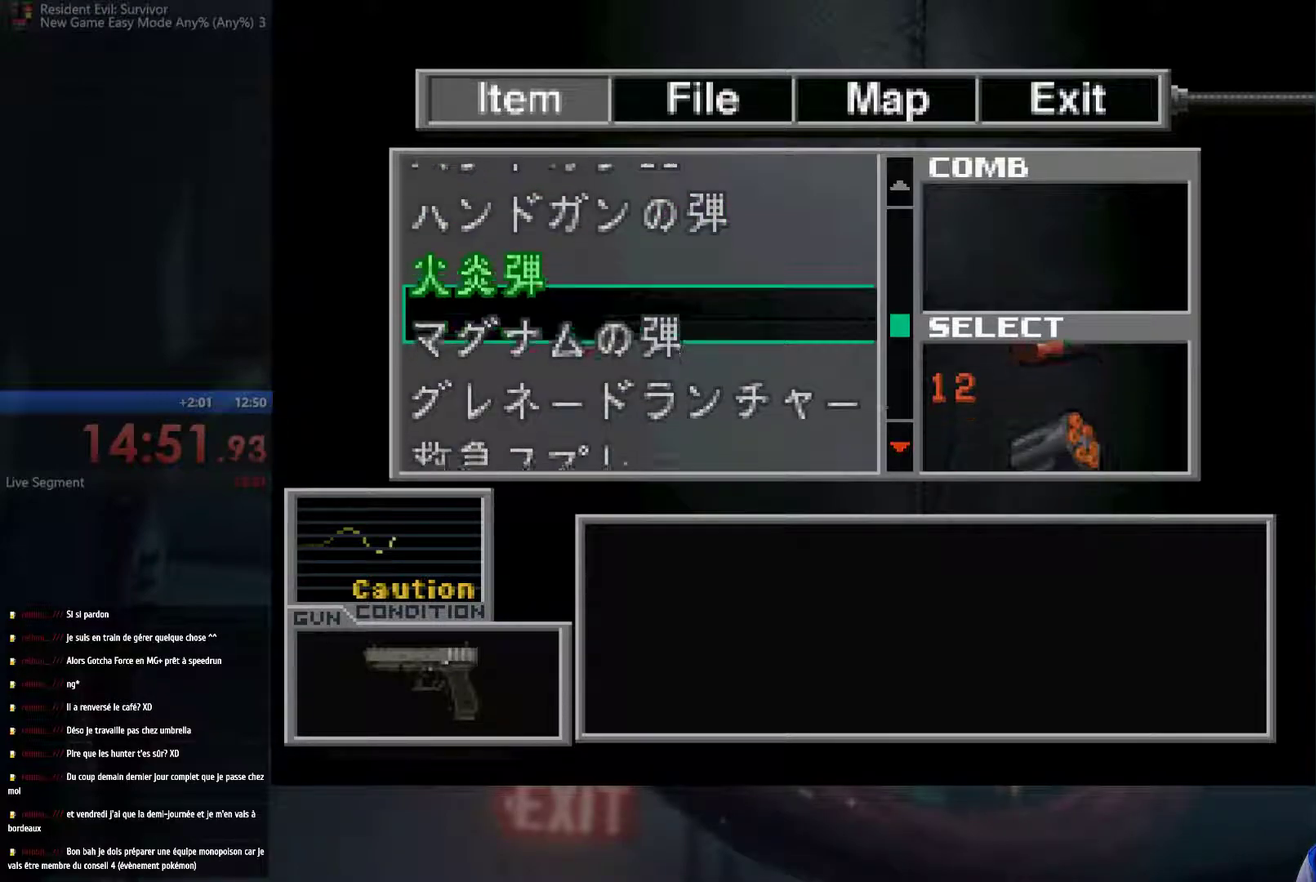
{"buttons": [], "left_stick": "center", "right_stick": "center", "events": [[167, "left_stick", "up"], [350, "left_stick", "center"]]}
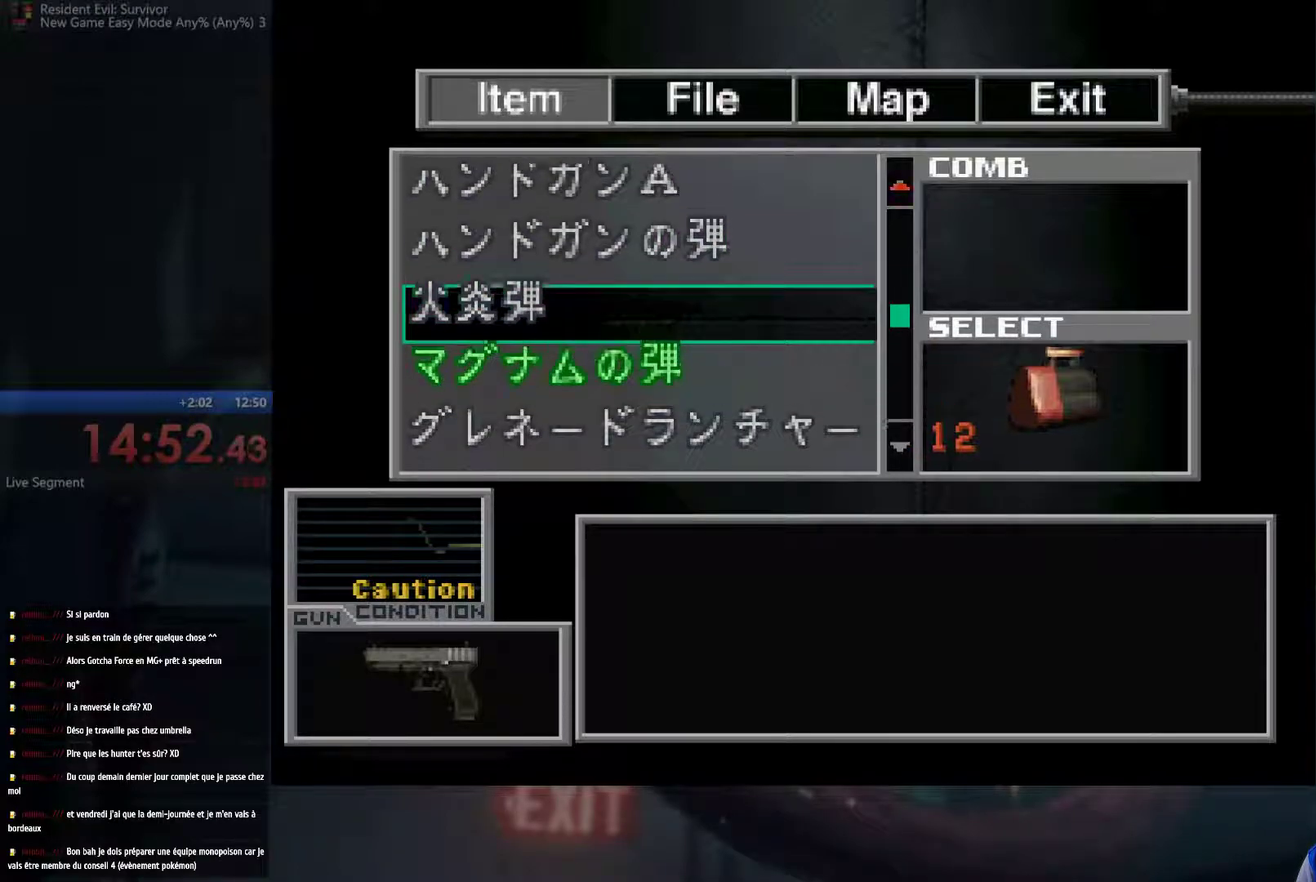
{"buttons": [], "left_stick": "center", "right_stick": "center", "events": [[83, "B", "down"], [250, "B", "up"]]}
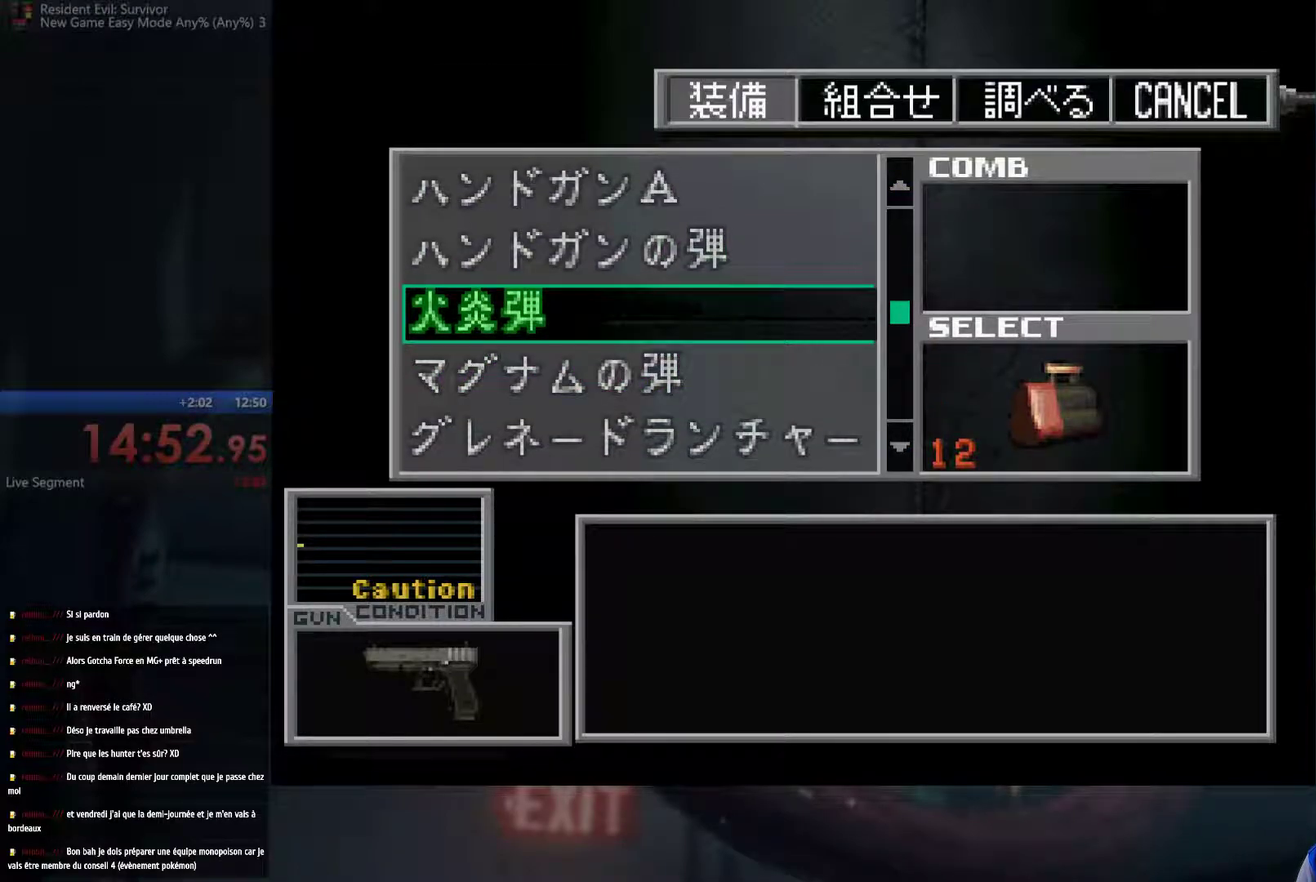
{"buttons": [], "left_stick": "center", "right_stick": "center", "events": []}
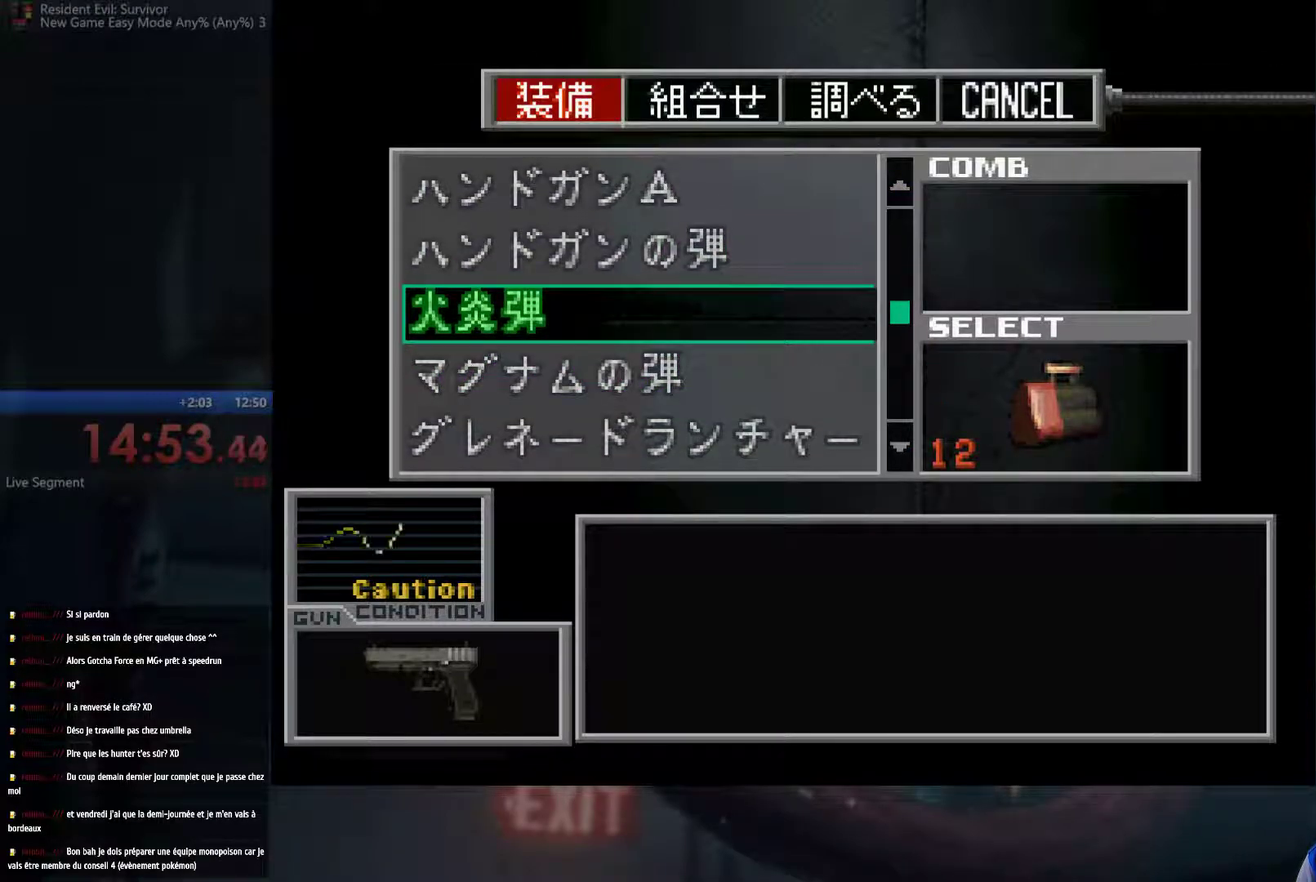
{"buttons": [], "left_stick": "center", "right_stick": "center", "events": []}